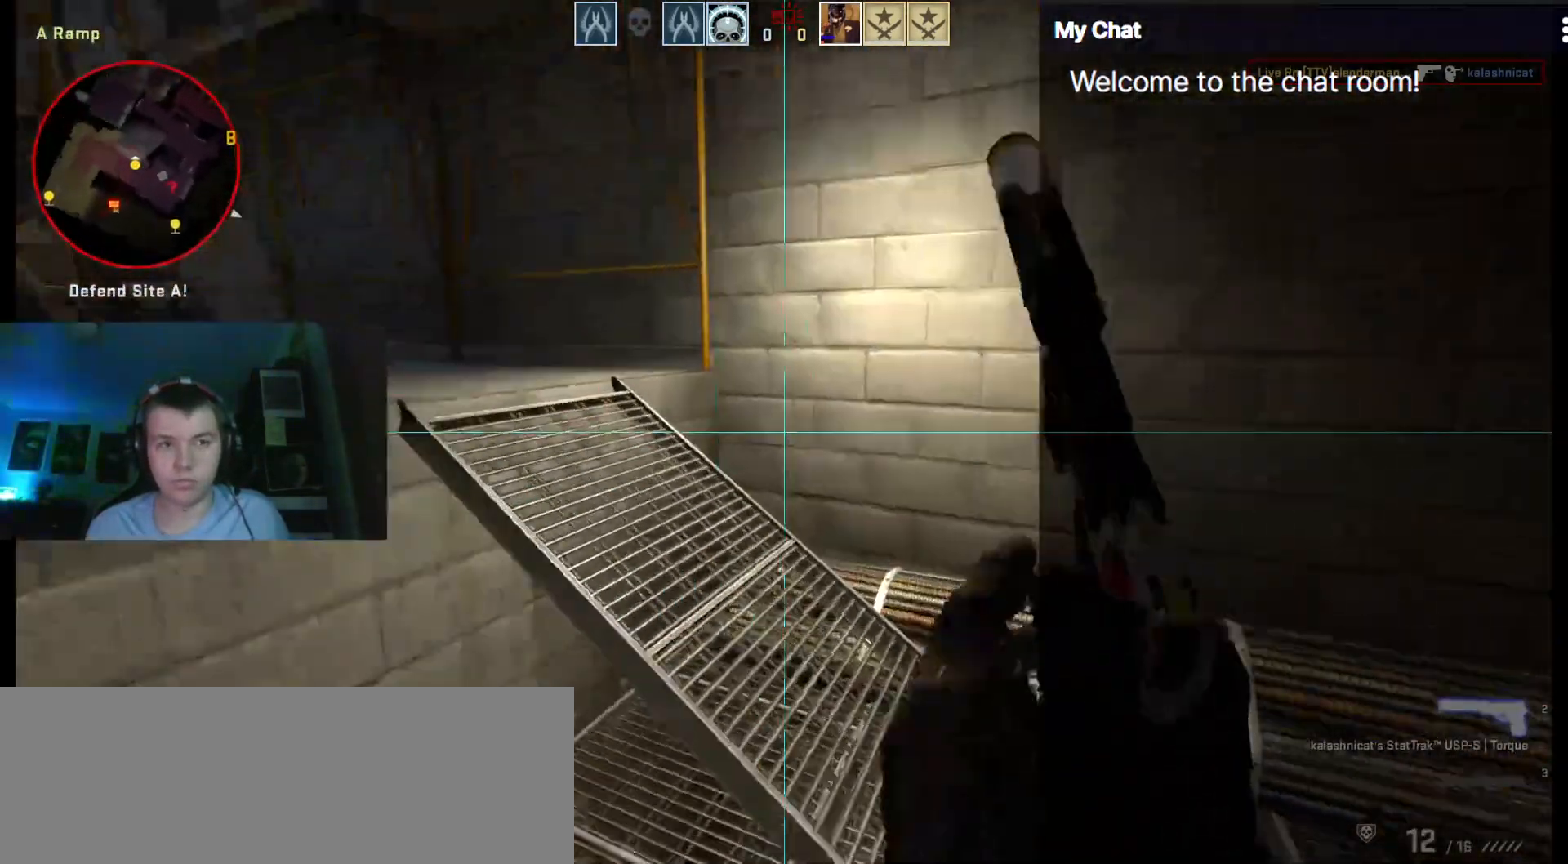
Gameplay with keyboard; each line is a JSON object with the keys held at the frame after it. "events" lists presses ("down") and releases ("up") of ".", "/", "0", "1", "2", "3", "4", "5", "6", "7", "8", "9", "a", "alt_l", "alt_r", "b", "backslash", "backspace", "c", "caps_lock", "comma", "ctrl_l", "ctrl_r", "d", "down", "e", "equals", "escape", "f", "f1", "f10", "f11", "f12", "f2", "f3", "f4", "f5", "f6", "f7", "f8", "f9", "g", "h", "i", "j", "k", "l", "lbracket", "left", "m", "minus", "n", "o", "p", "q", "quote", "r", "rbracket", "return", "right", "s", "semicolon", "shift_l", "shift_r", "space", "super", "t", "tab", "tilde", "u", "up", "v", "w", "y" and "z" between this image and that frame as [ms after this image, input, new state], when the widget could be followed in between. No other keys are recorded. Mouse input is not recorded. Not read: x.
{"keys": ["w"], "events": [[17, "ctrl_l", "down"], [200, "ctrl_l", "up"], [250, "w", "down"], [383, "d", "up"]]}
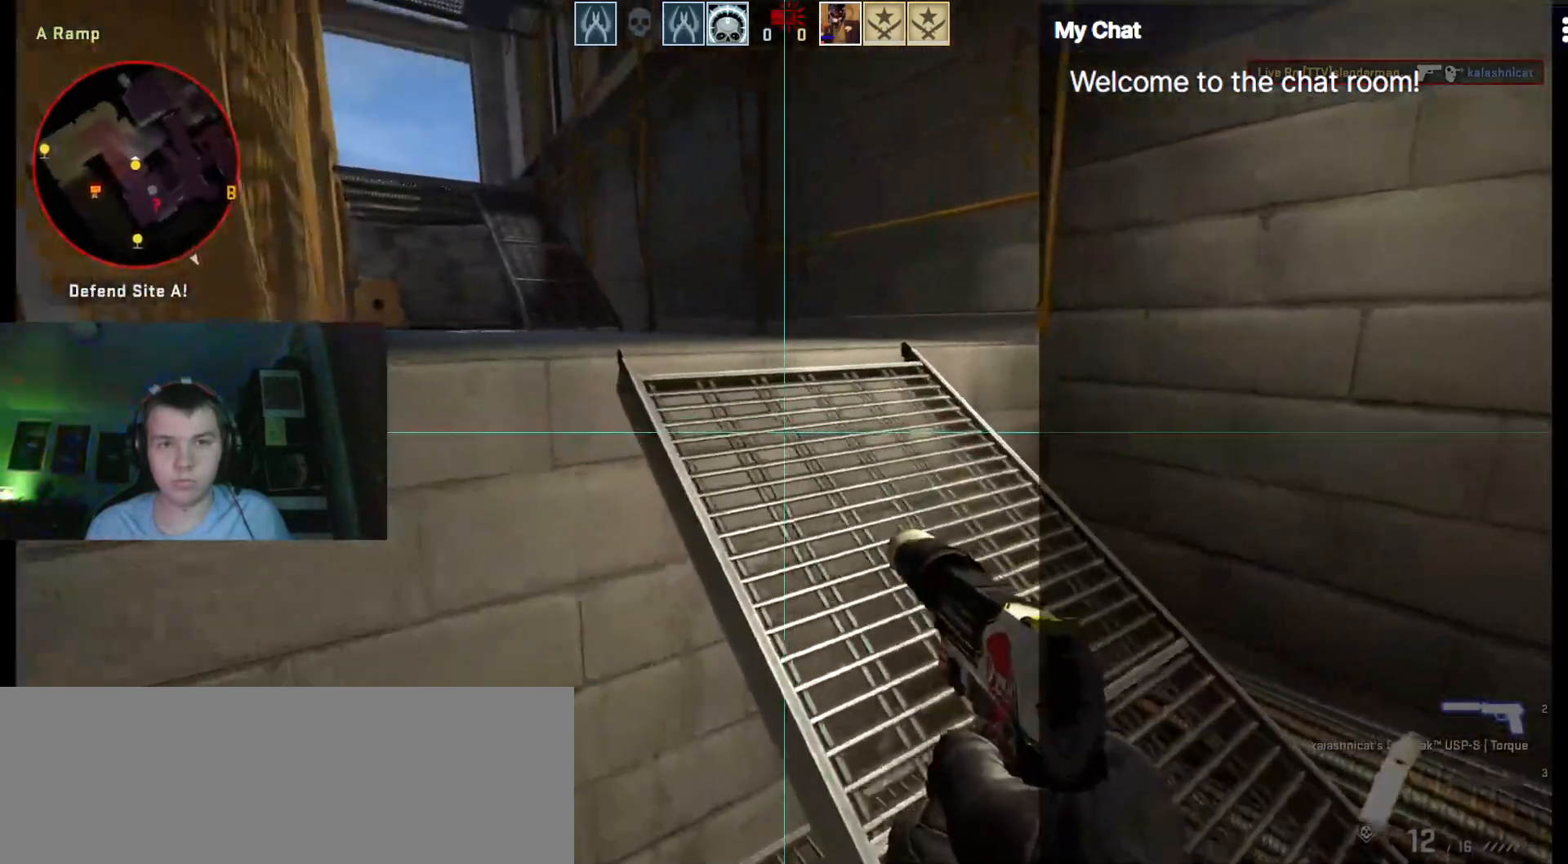
{"keys": ["d", "s", "shift_l"], "events": [[67, "d", "down"], [117, "shift_l", "down"], [117, "w", "up"], [250, "s", "down"]]}
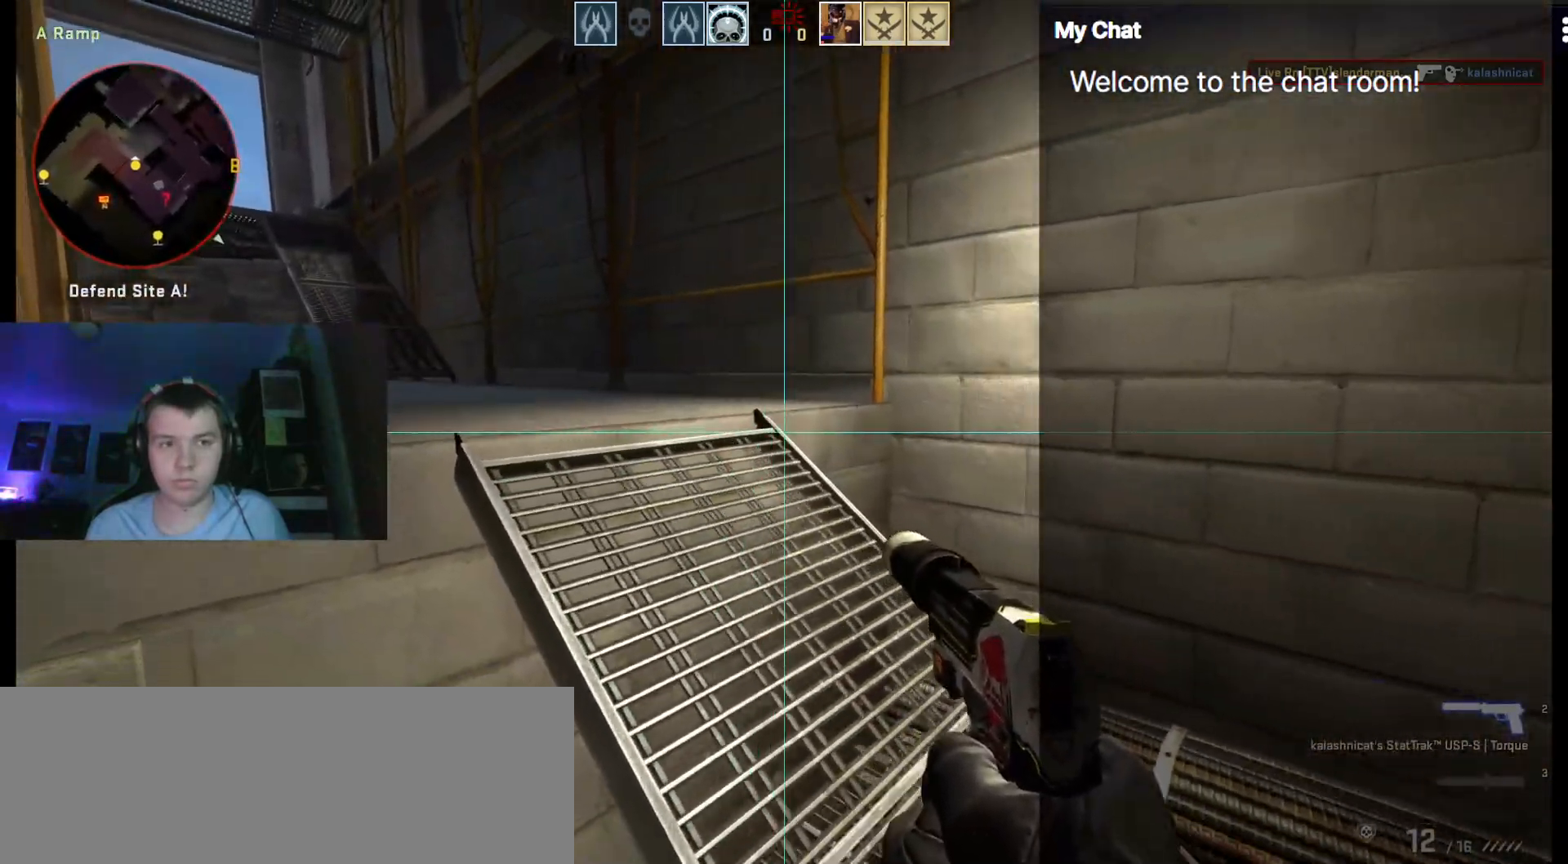
{"keys": ["shift_l", "w"], "events": [[33, "s", "up"], [167, "w", "down"], [267, "d", "up"]]}
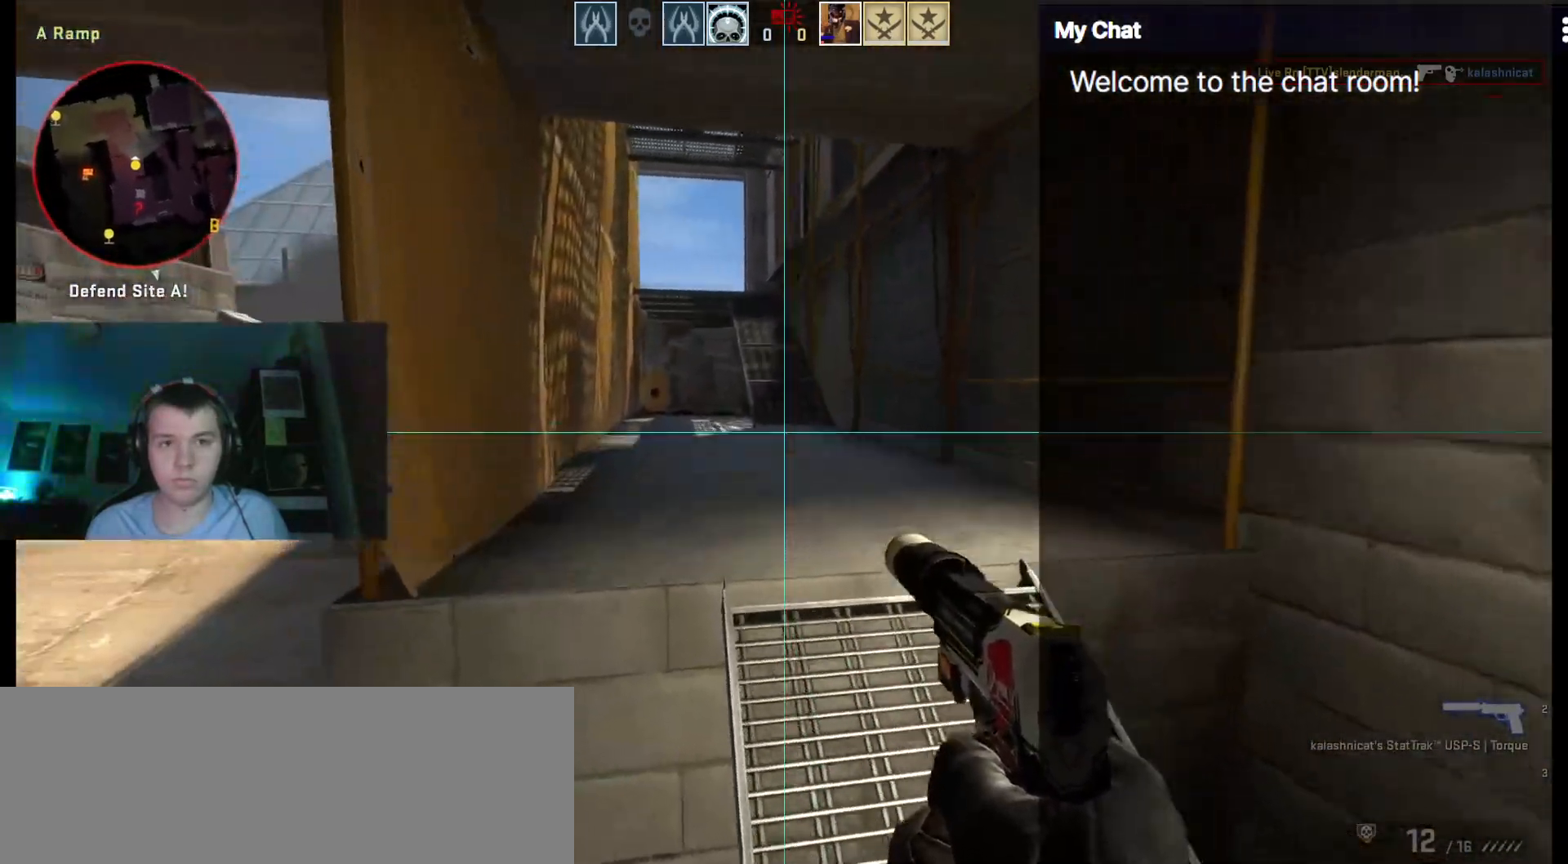
{"keys": ["w"], "events": [[33, "shift_l", "up"]]}
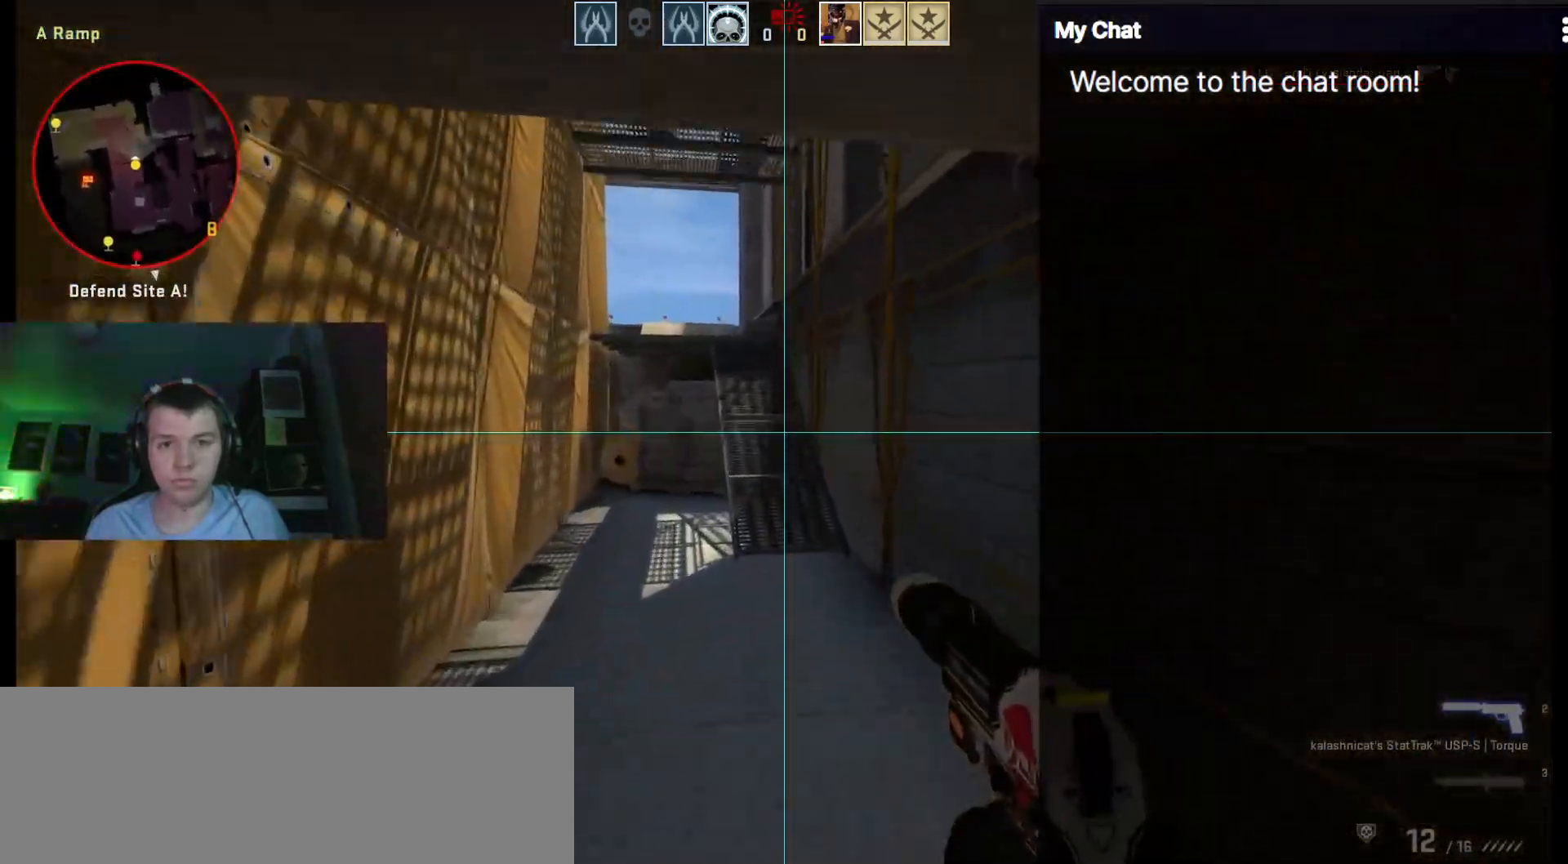
{"keys": ["w"], "events": []}
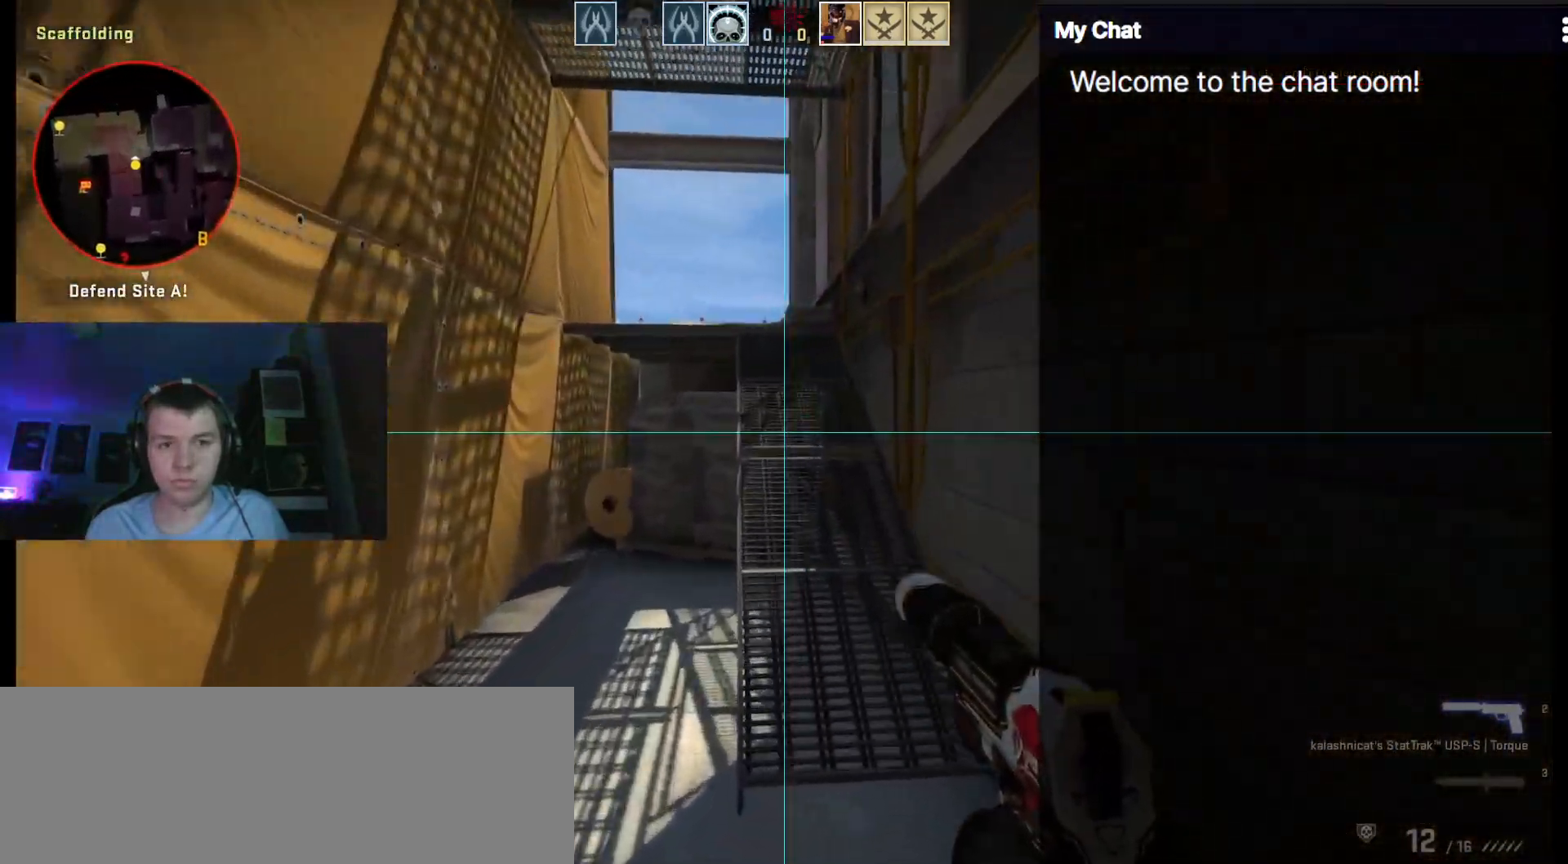
{"keys": ["w"], "events": []}
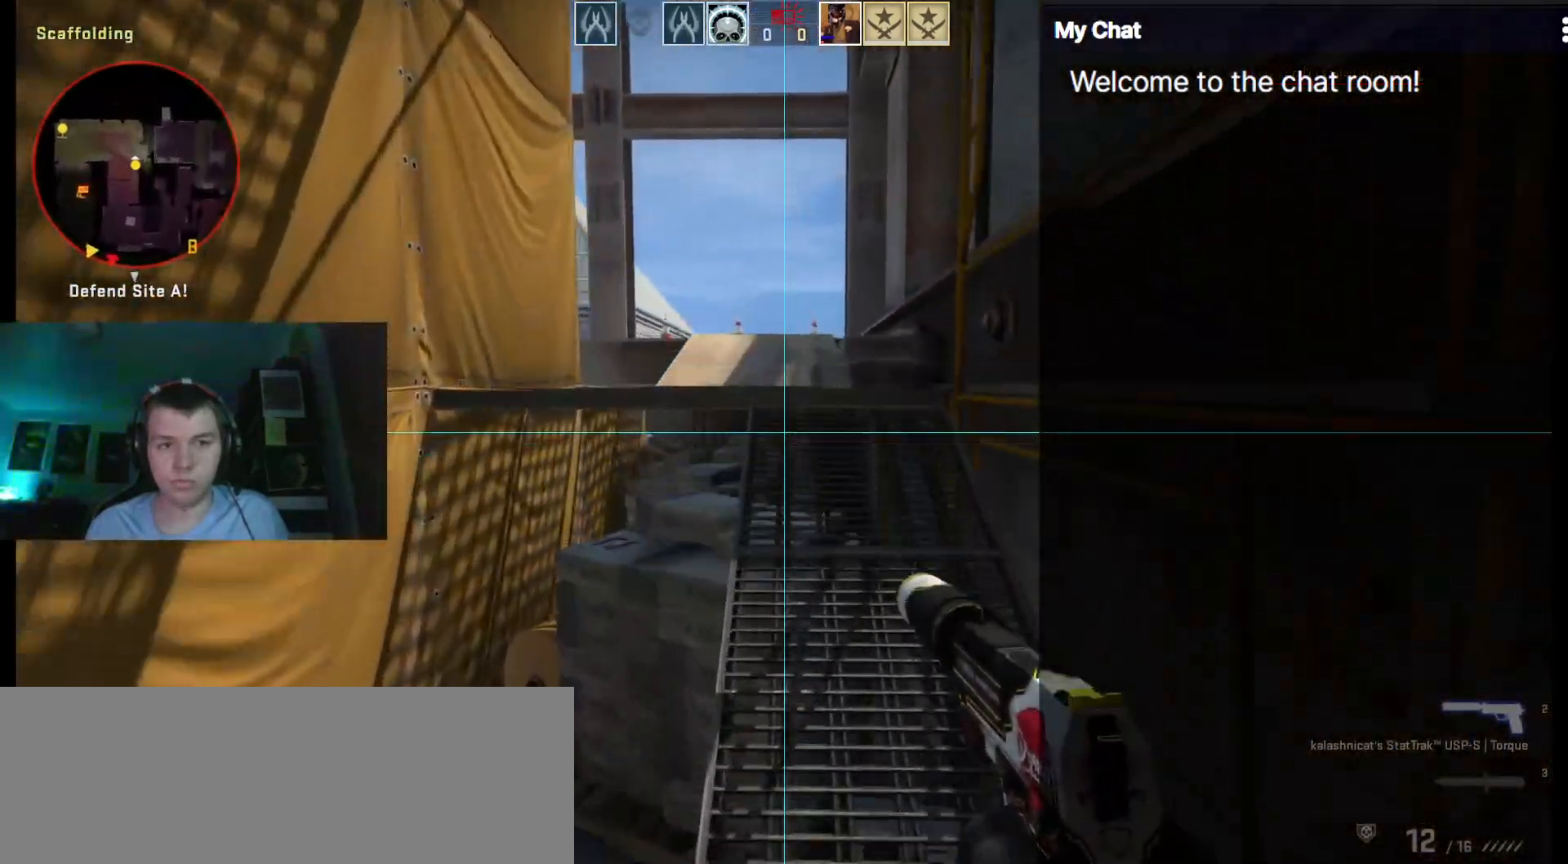
{"keys": ["w"], "events": []}
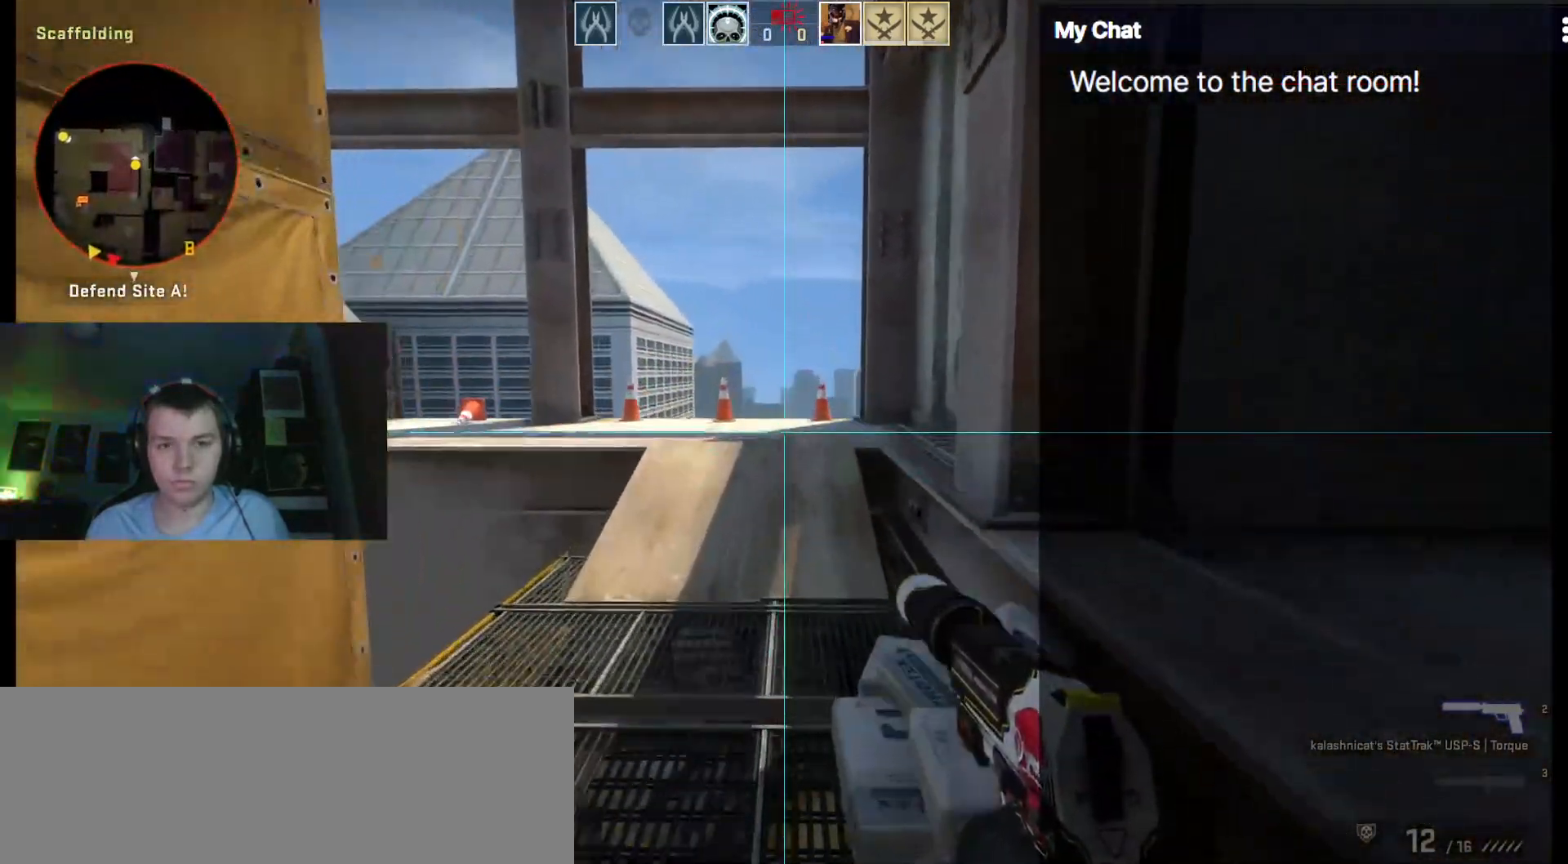
{"keys": ["d", "w"], "events": [[17, "d", "down"], [17, "space", "down"], [67, "w", "up"], [117, "space", "up"], [483, "w", "down"]]}
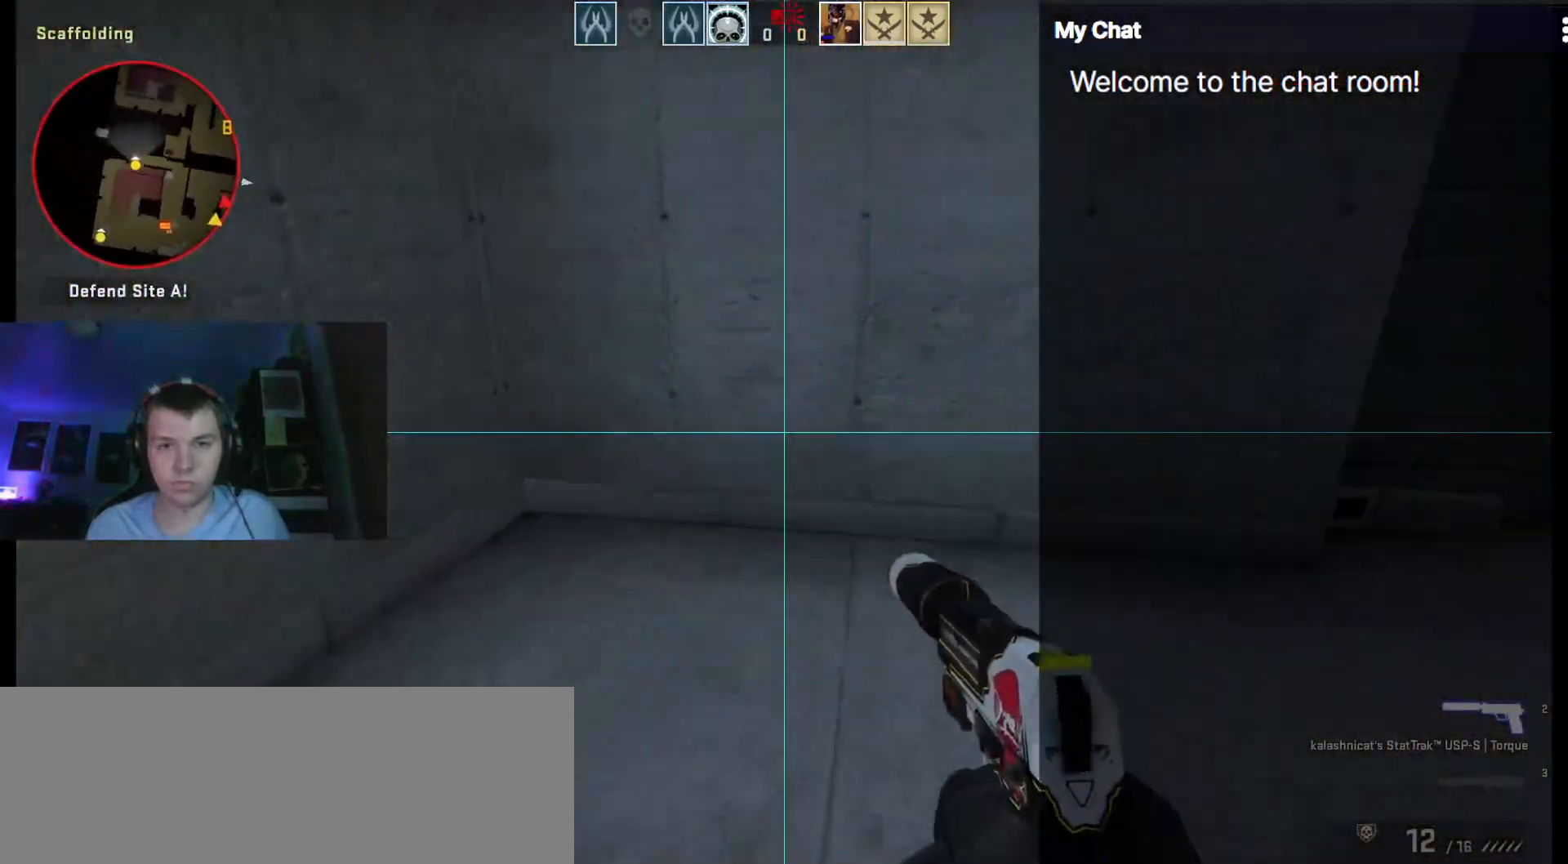
{"keys": ["w"], "events": [[33, "d", "up"], [217, "a", "down"], [317, "a", "up"]]}
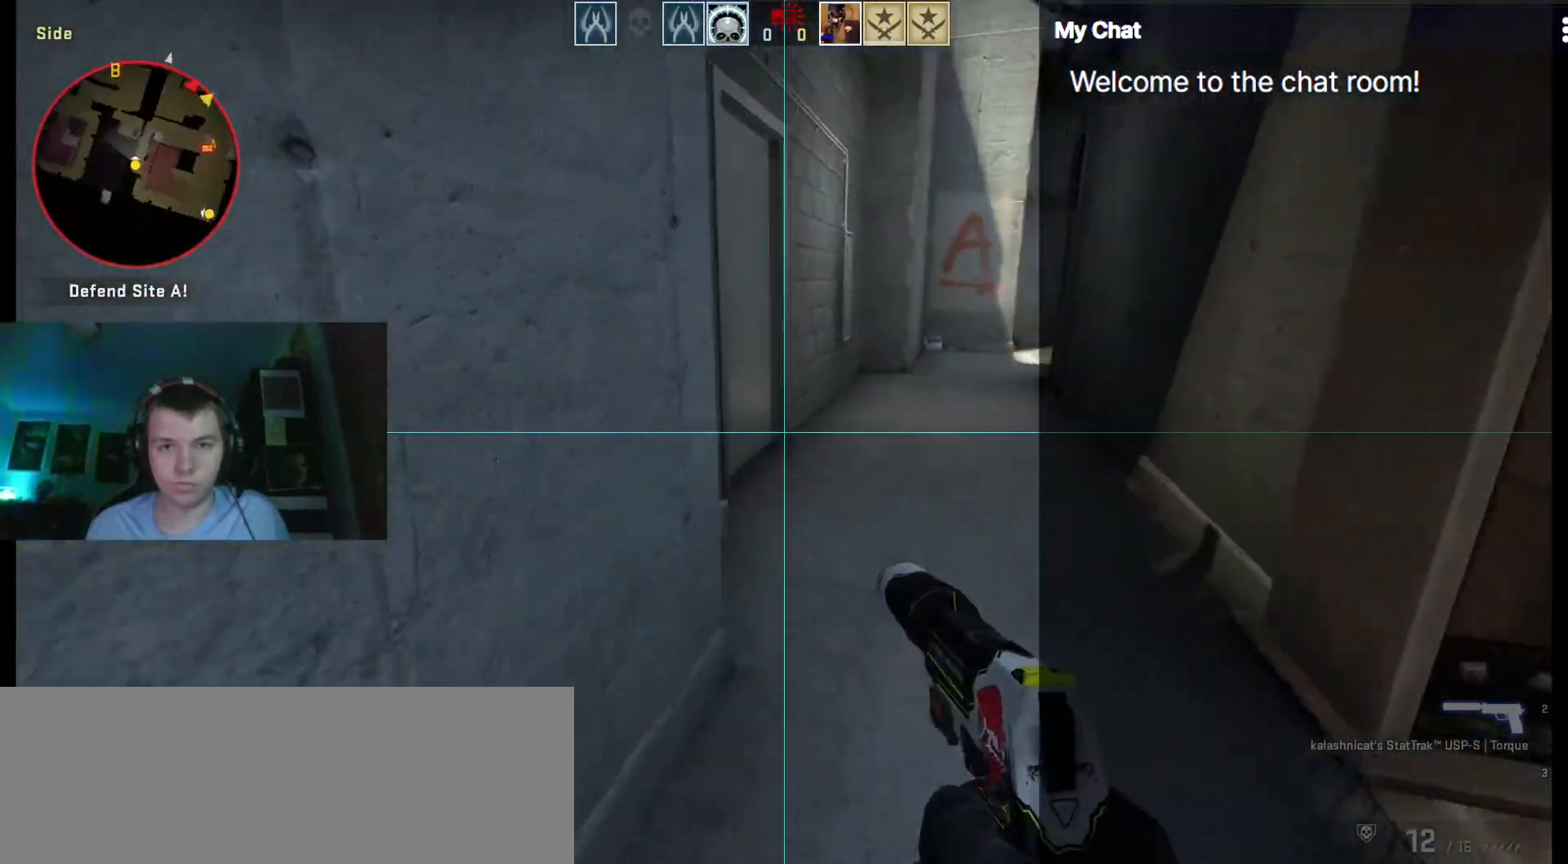
{"keys": ["w"], "events": [[183, "d", "down"], [317, "d", "up"]]}
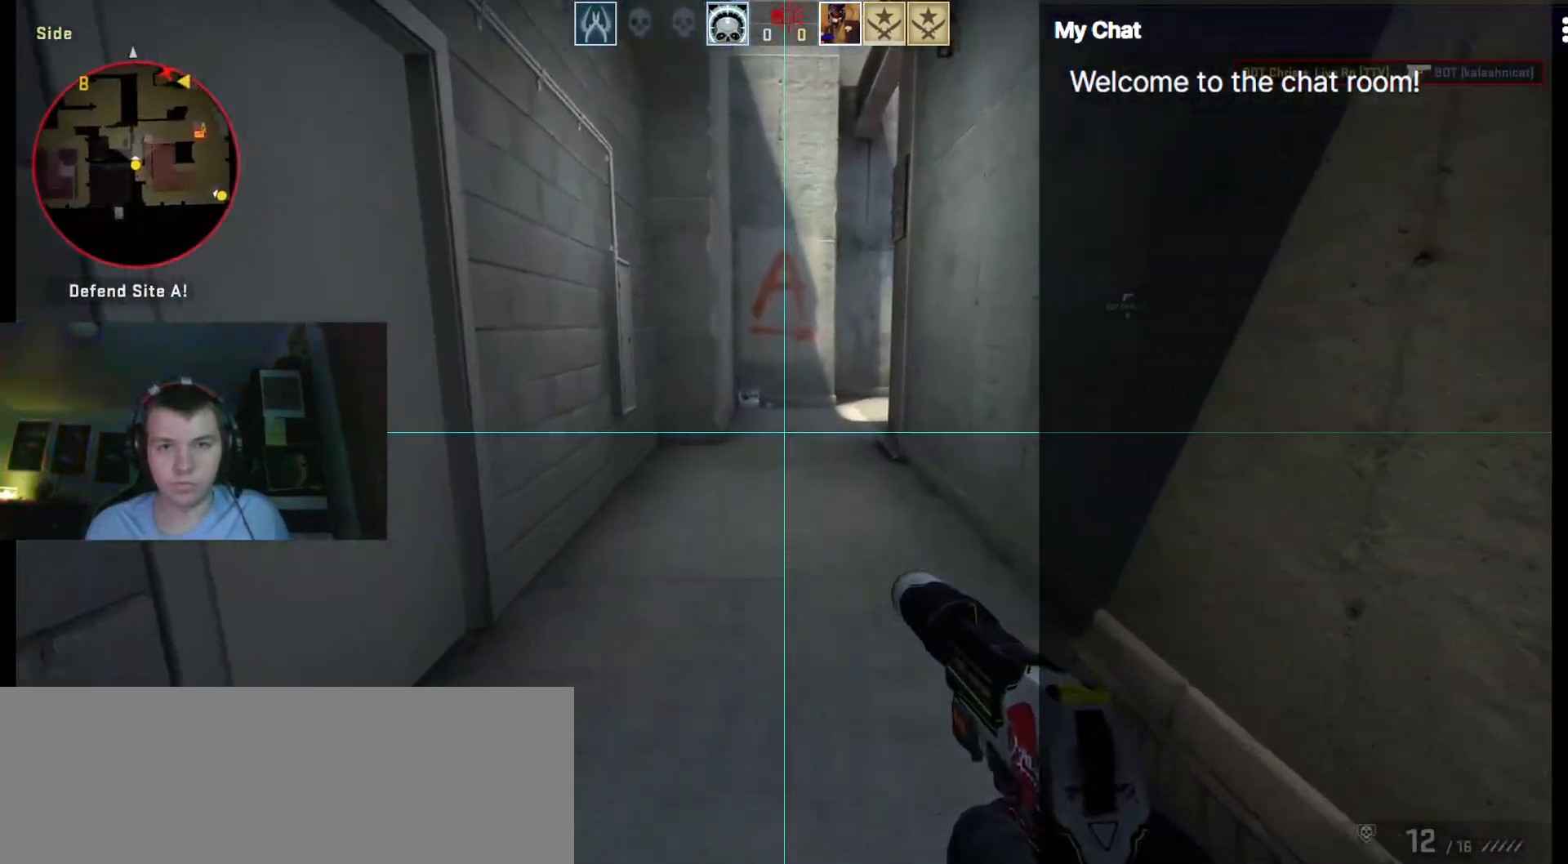
{"keys": ["w"], "events": []}
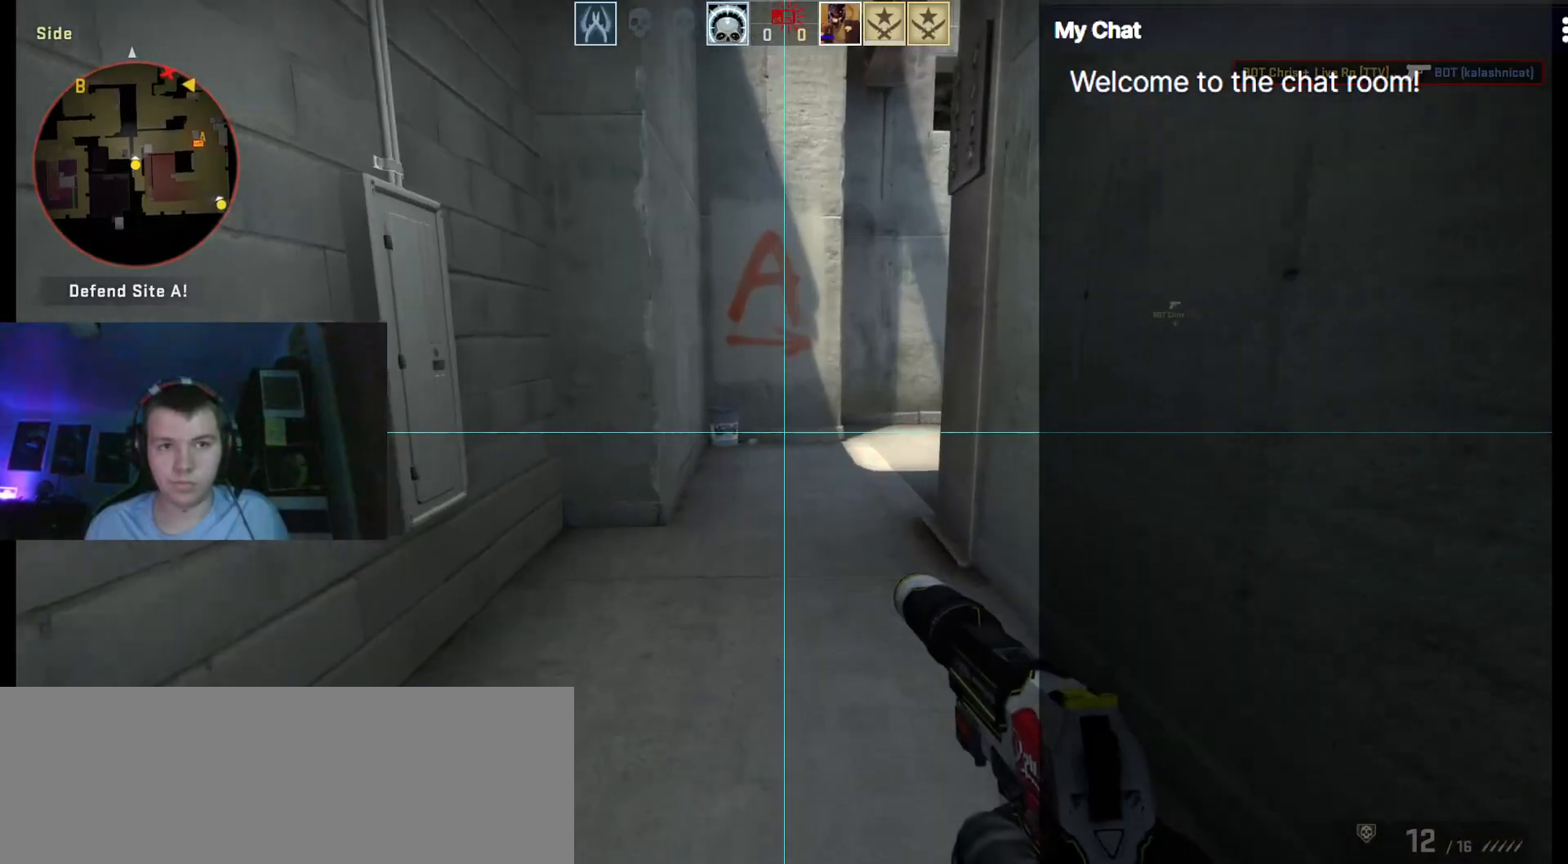
{"keys": ["w"], "events": []}
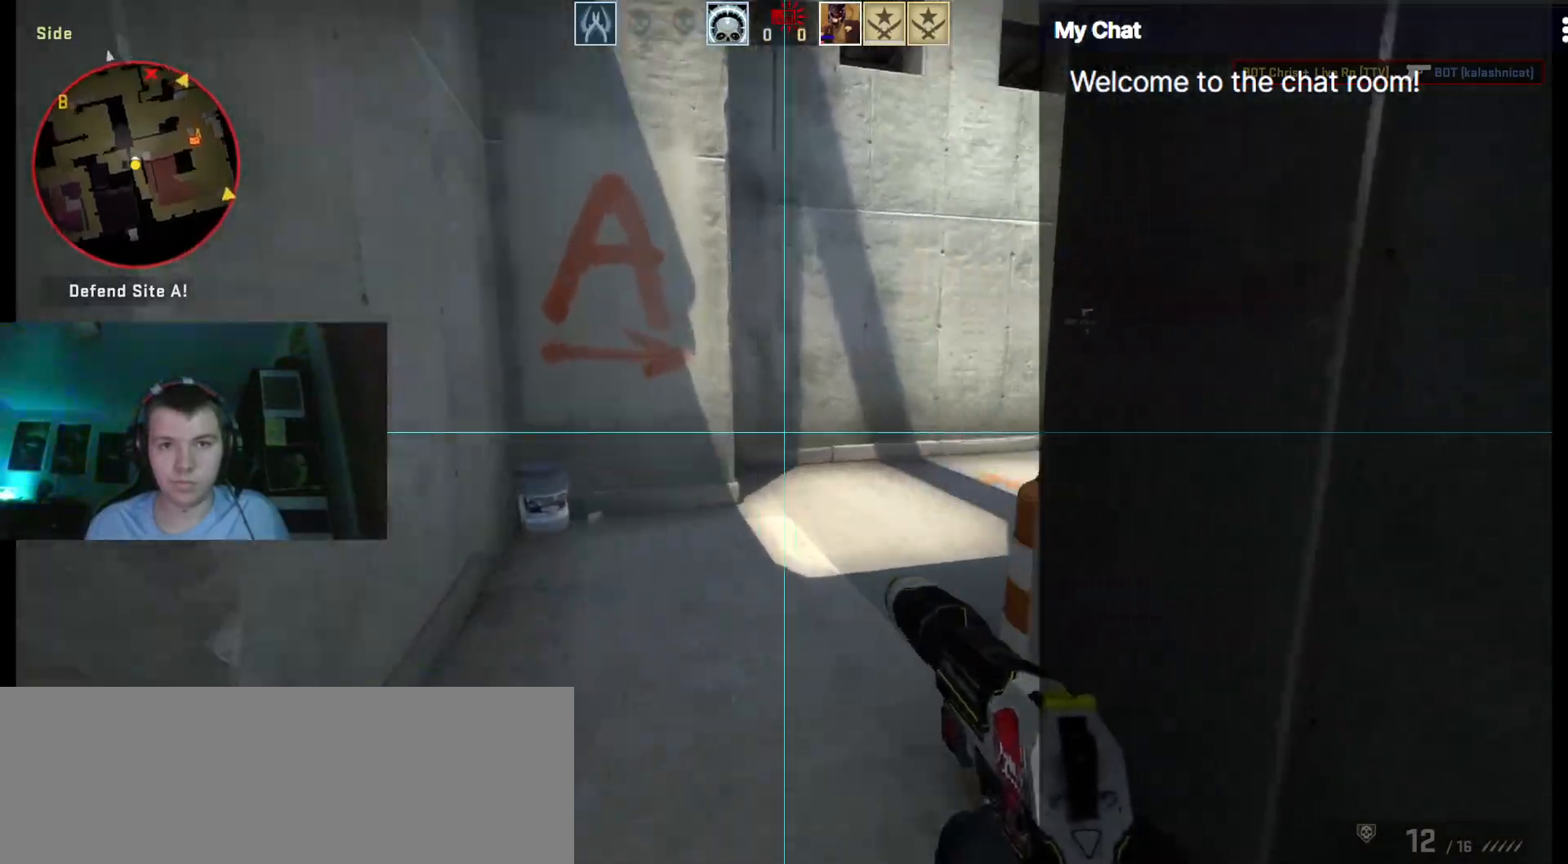
{"keys": ["w"]}
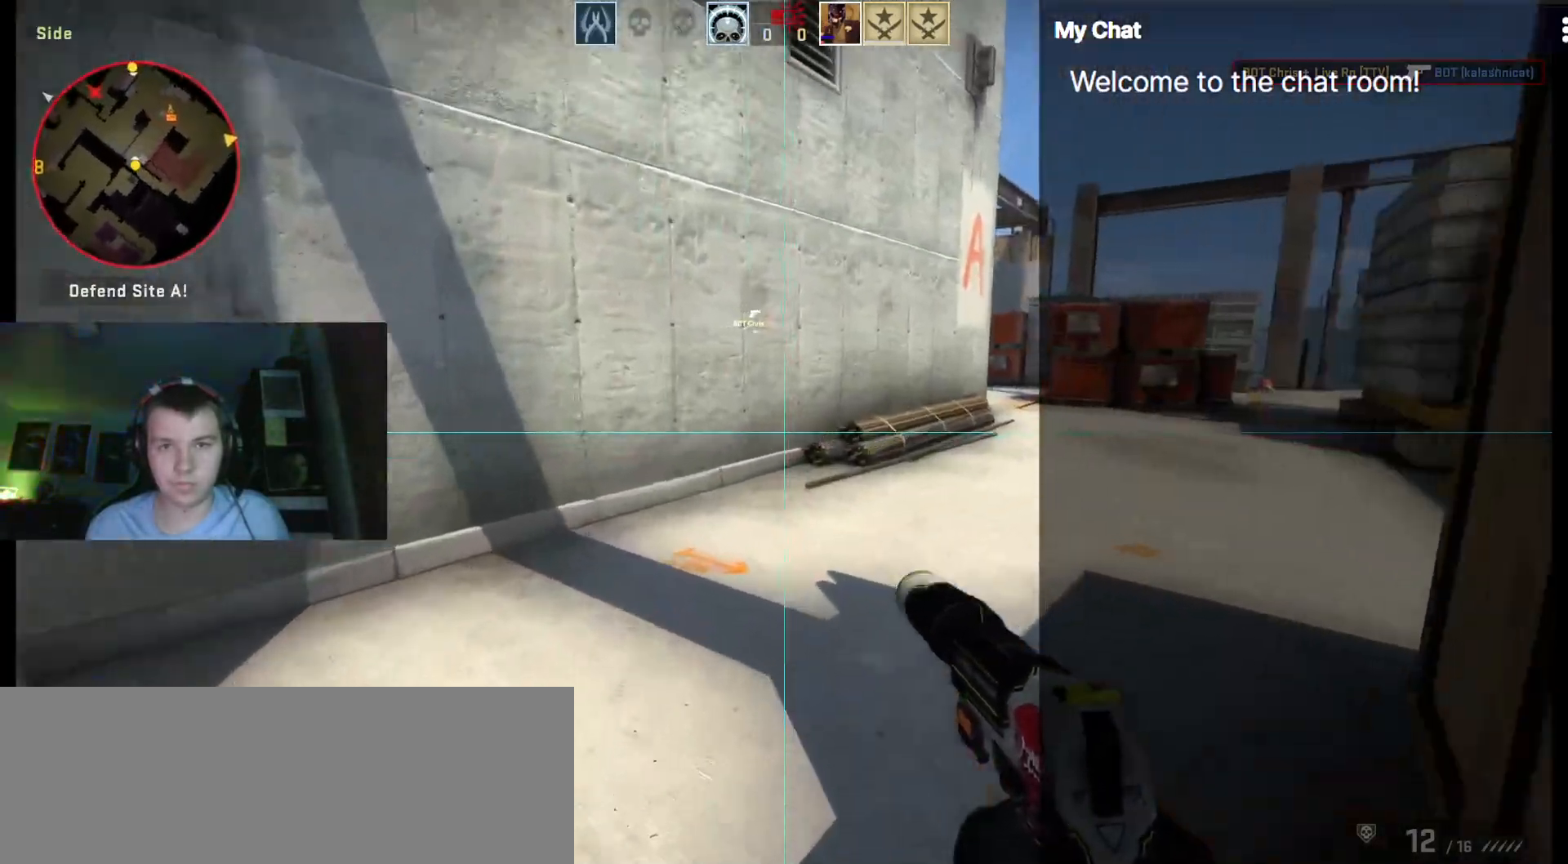
{"keys": ["d", "w"], "events": [[450, "d", "down"]]}
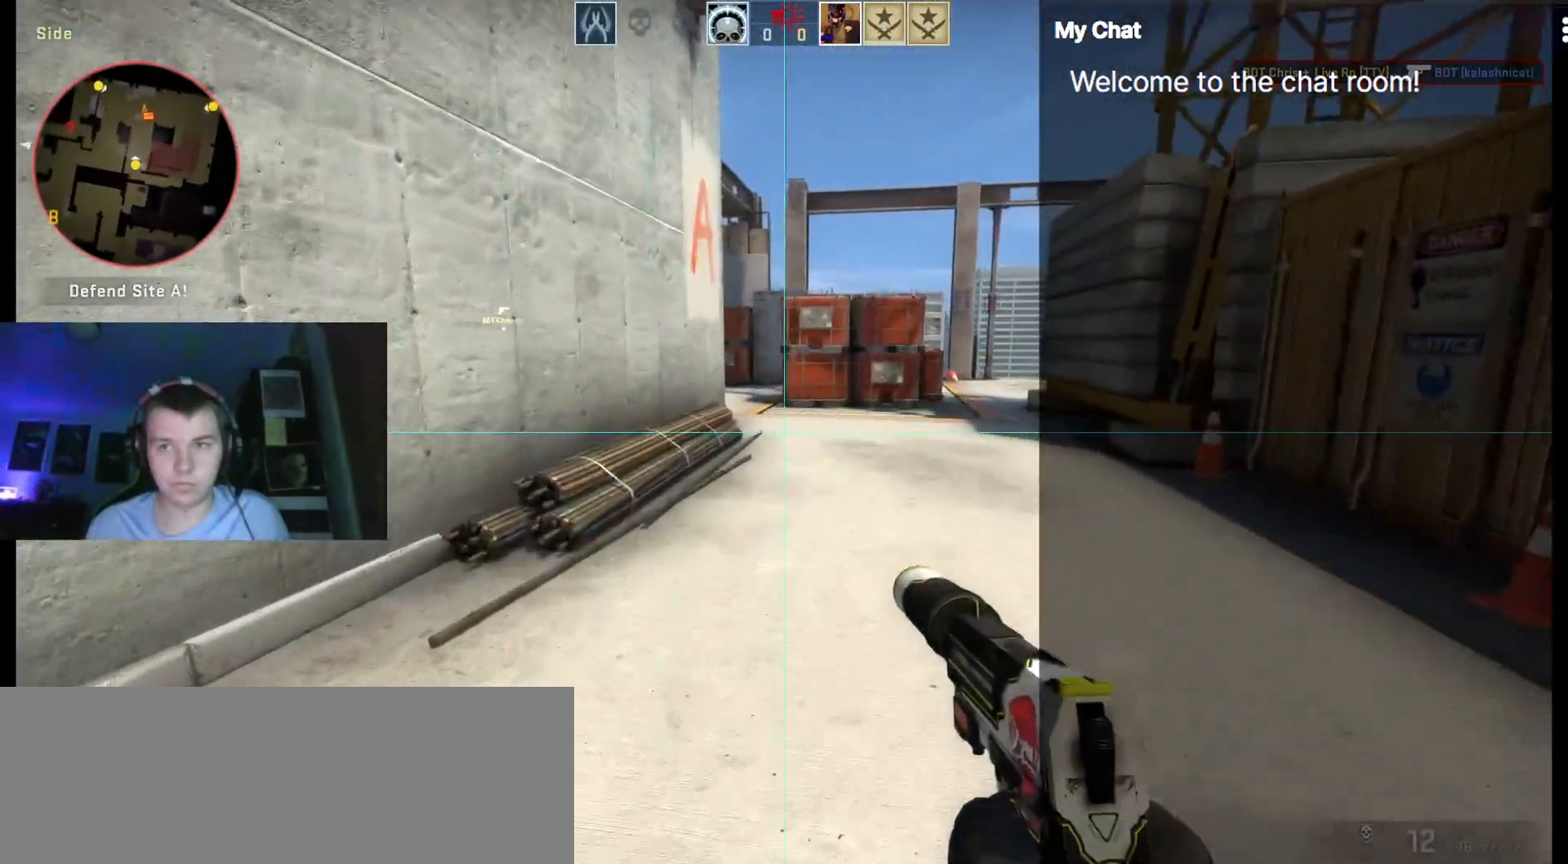
{"keys": ["w"], "events": [[83, "d", "up"]]}
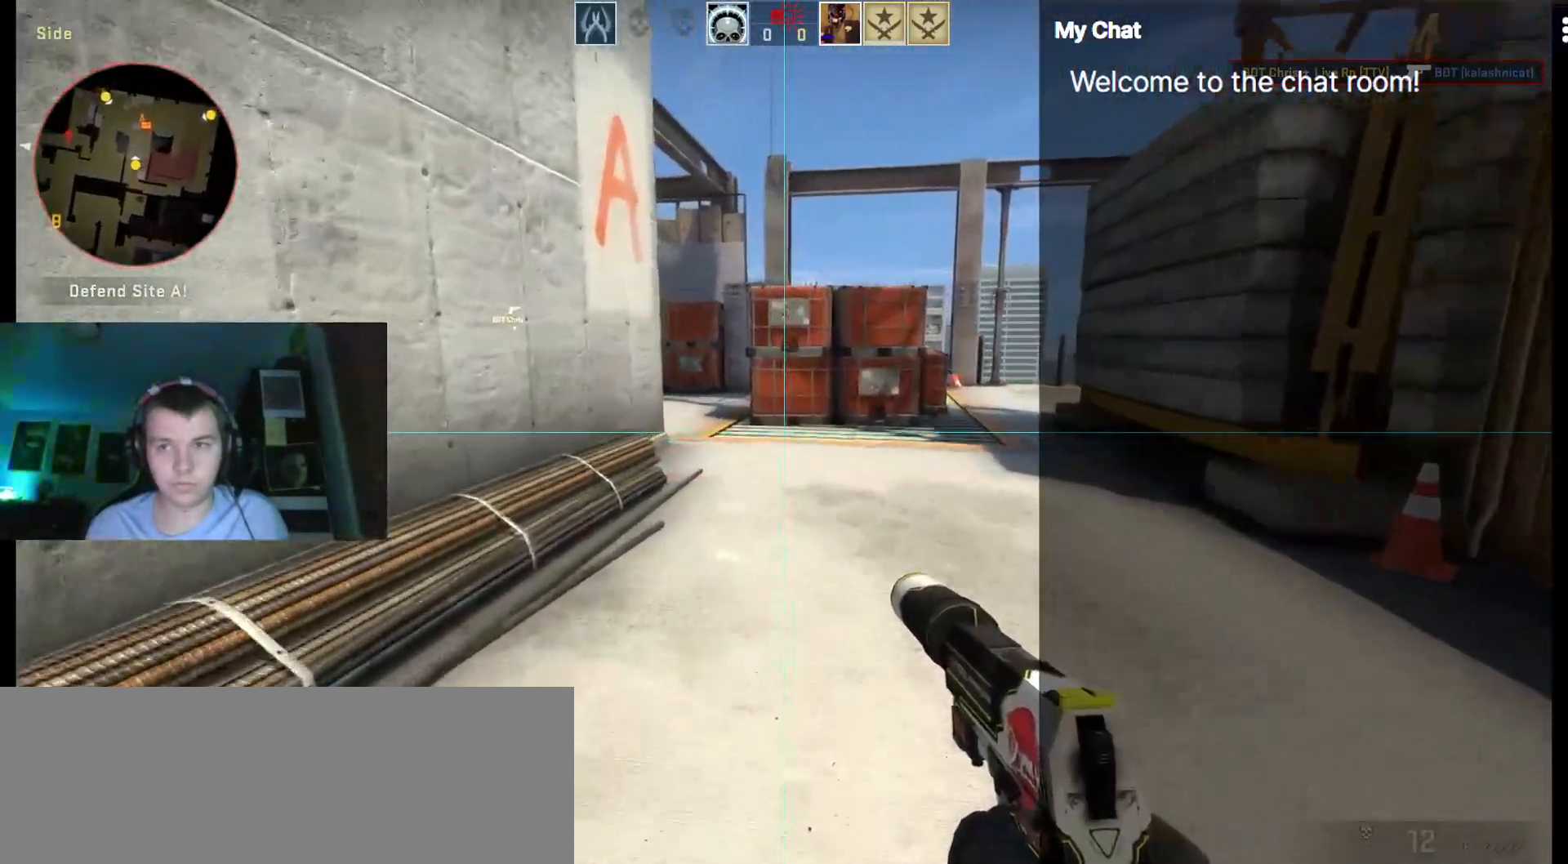
{"keys": ["w"], "events": []}
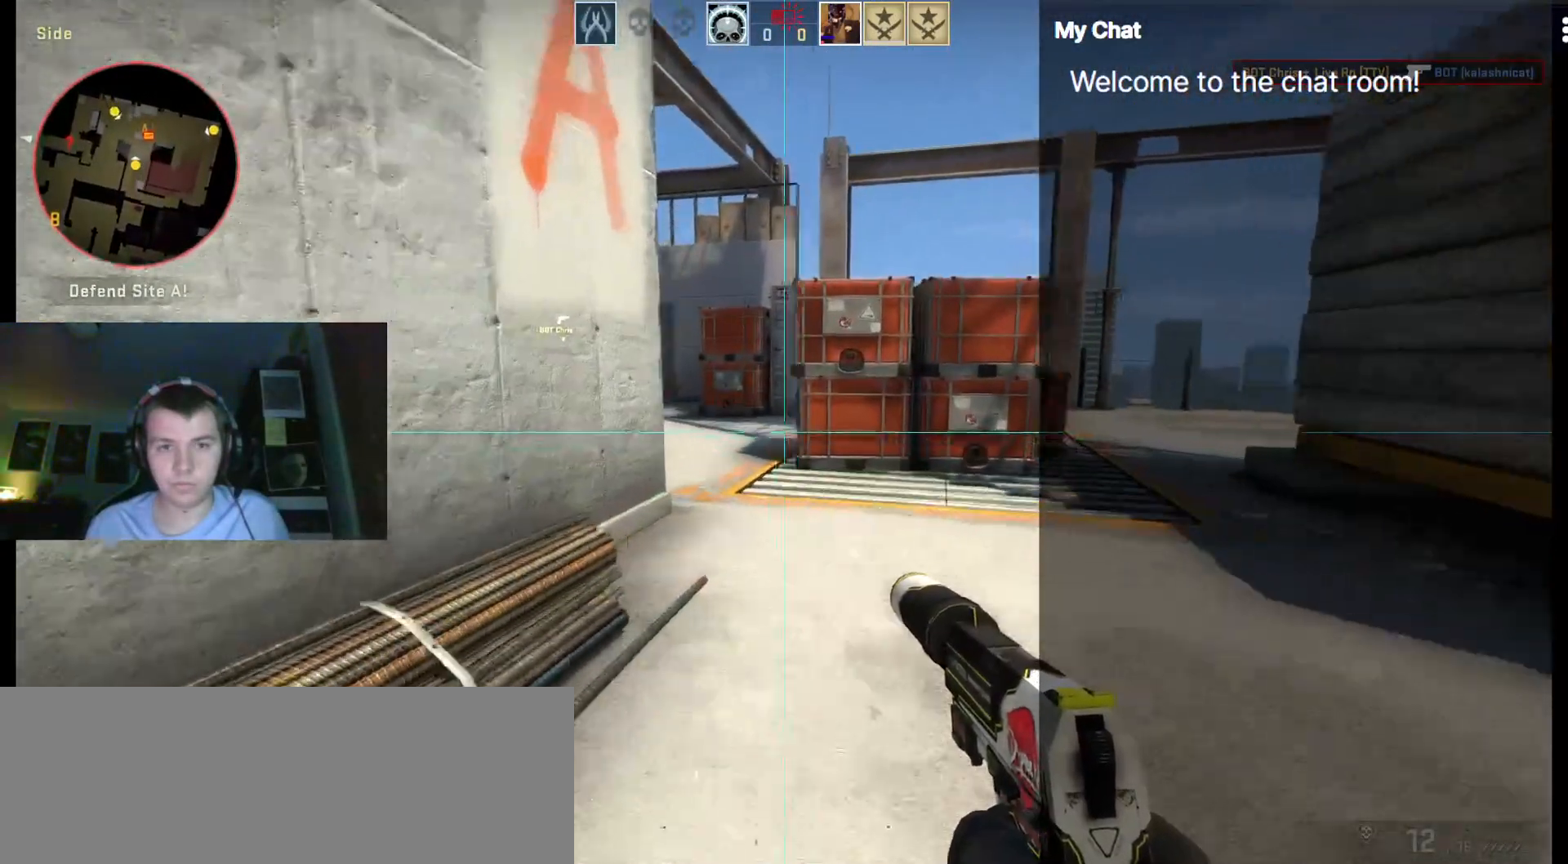
{"keys": ["d", "w"], "events": [[167, "d", "down"]]}
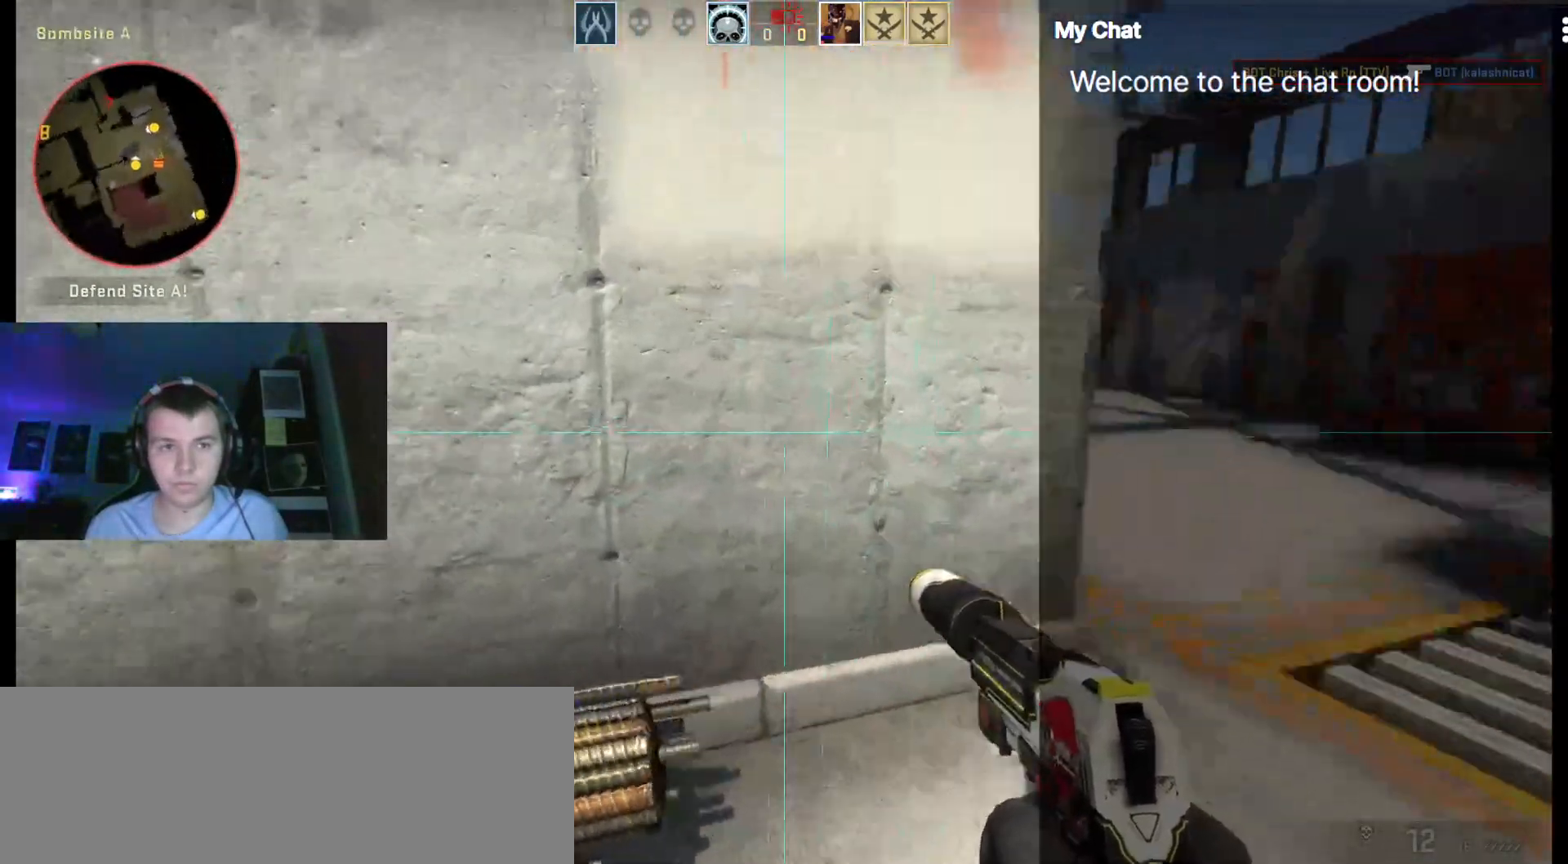
{"keys": ["d", "w"], "events": []}
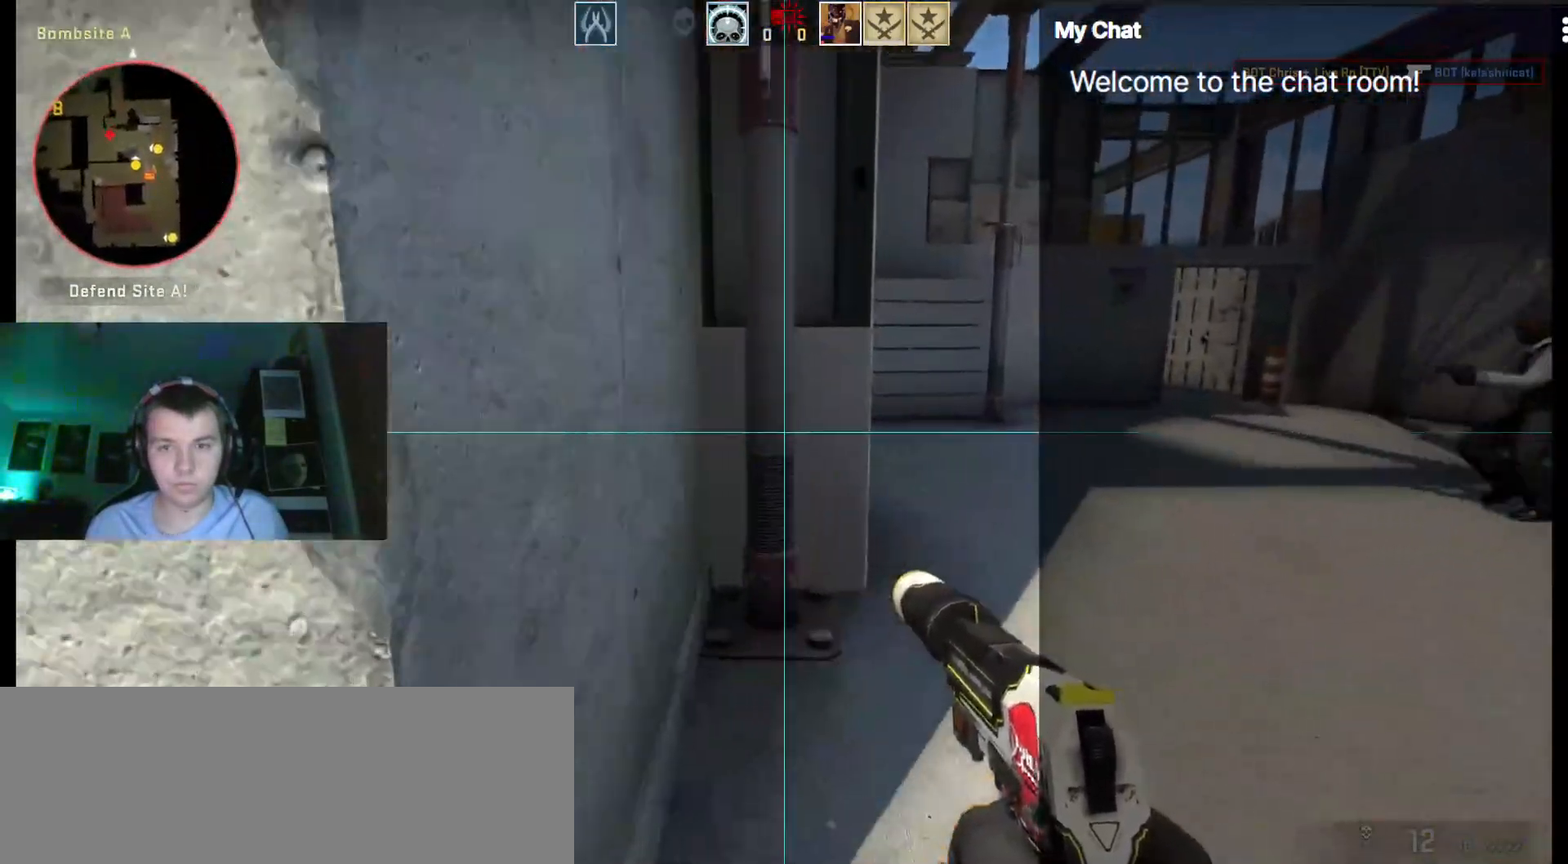
{"keys": ["d", "w"], "events": []}
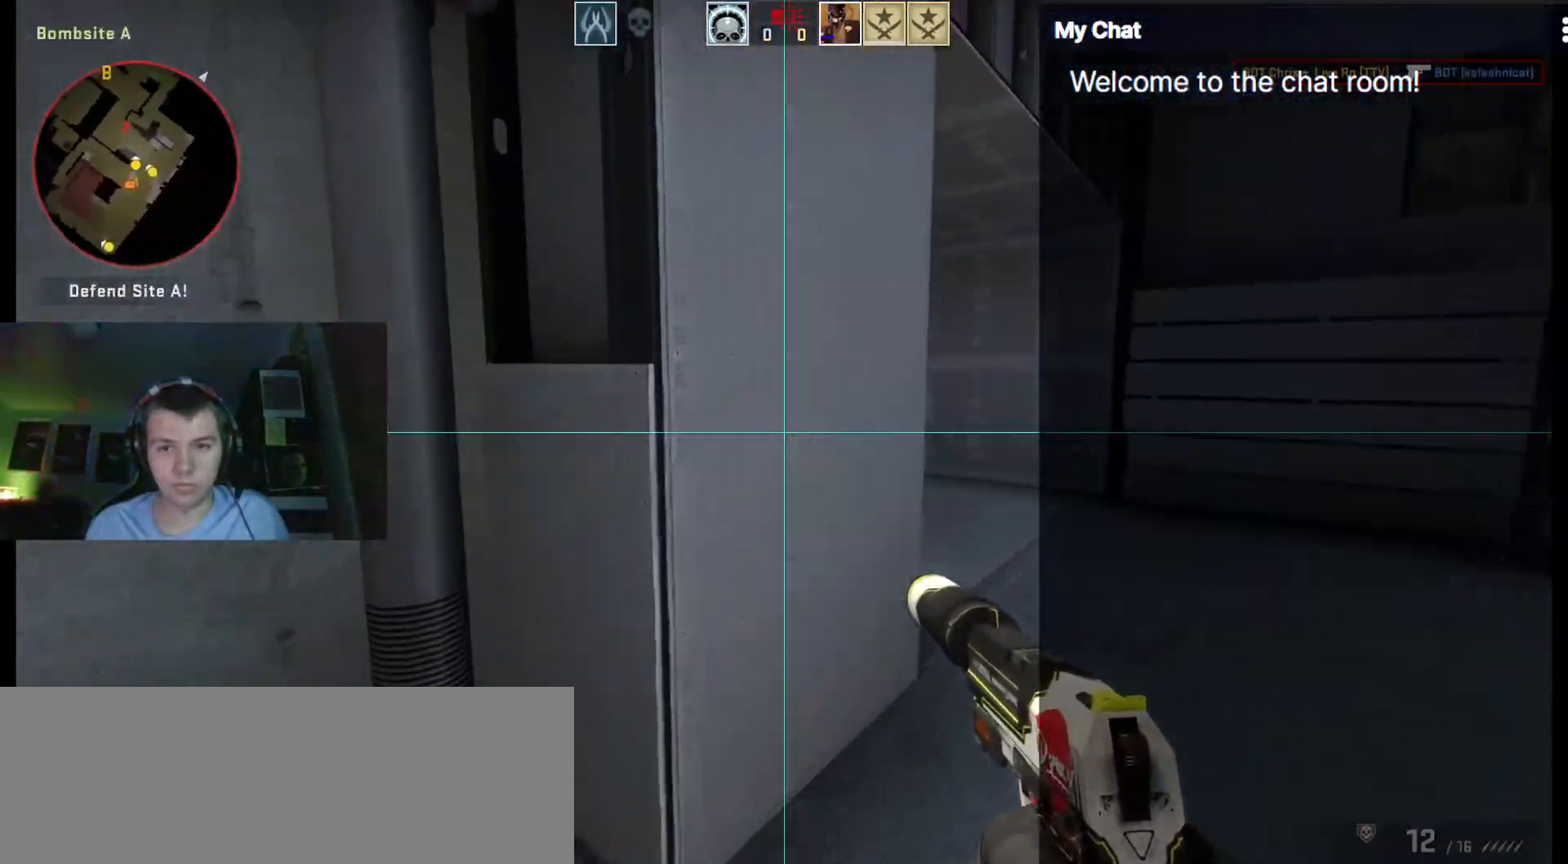
{"keys": ["d", "w"], "events": []}
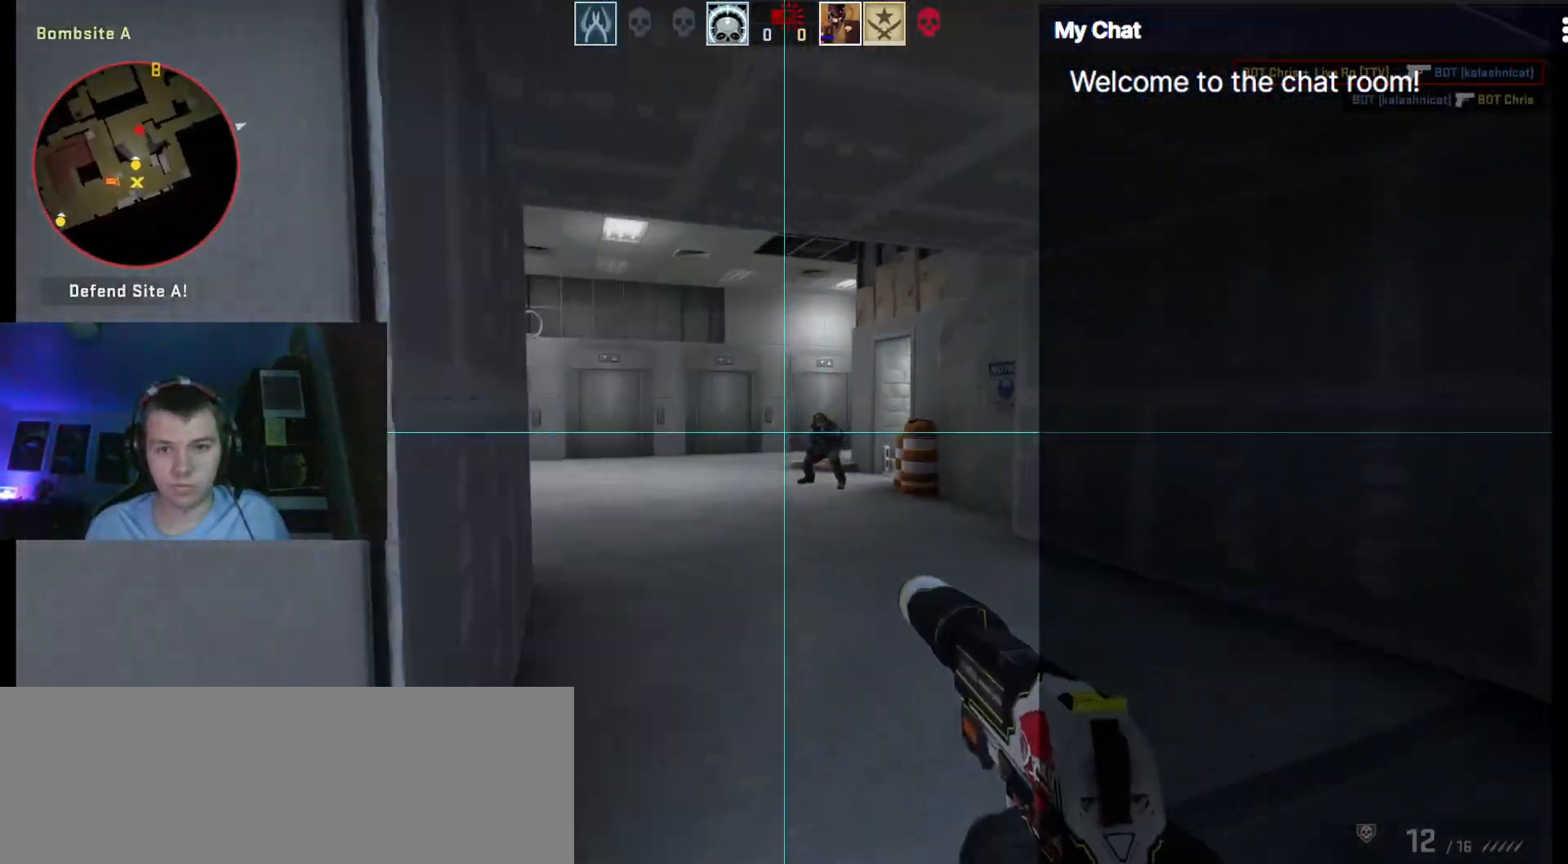
{"keys": ["ctrl_l", "d", "w"], "events": [[150, "ctrl_l", "down"]]}